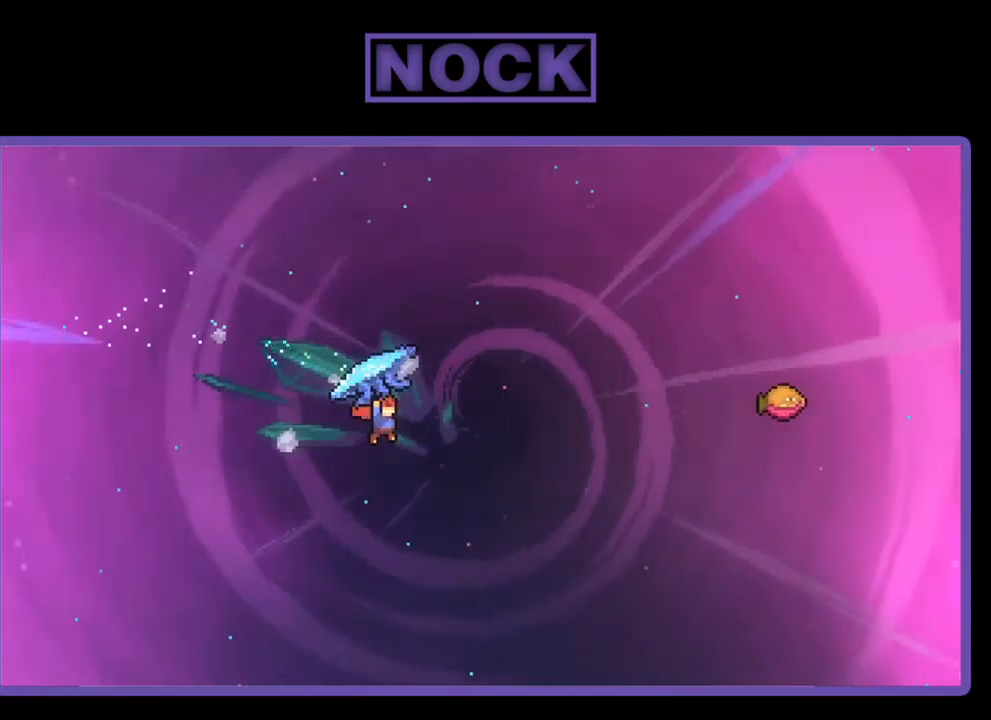
Gameplay with a controller (PlayStation layout); each line is a JSON object with the inputs held at the frame after it. "events" lists button and stick changes between this image and that frame as [ms after this image, input, new state], when the widget could be followed in between. Not read: right_stick.
{"buttons": ["CIRCLE", "R2", "DPAD_UP", "DPAD_RIGHT"], "left_stick": "center", "events": [[17, "R2", "up"], [117, "CIRCLE", "down"], [117, "R2", "down"]]}
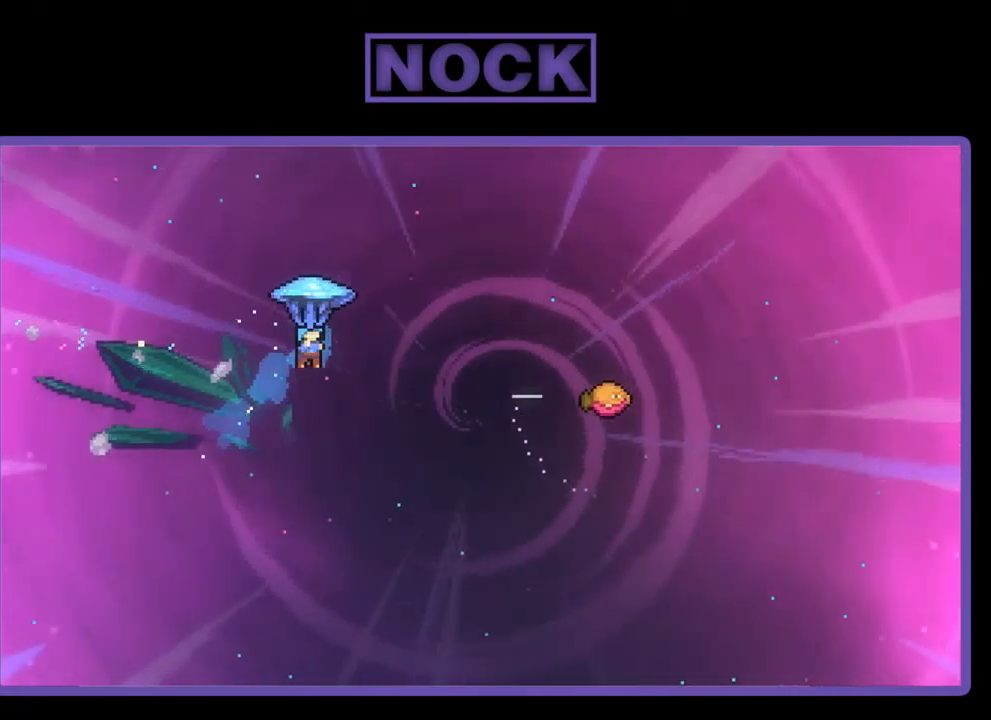
{"buttons": ["R2", "DPAD_RIGHT"], "left_stick": "center", "events": [[17, "DPAD_UP", "up"], [50, "CIRCLE", "up"]]}
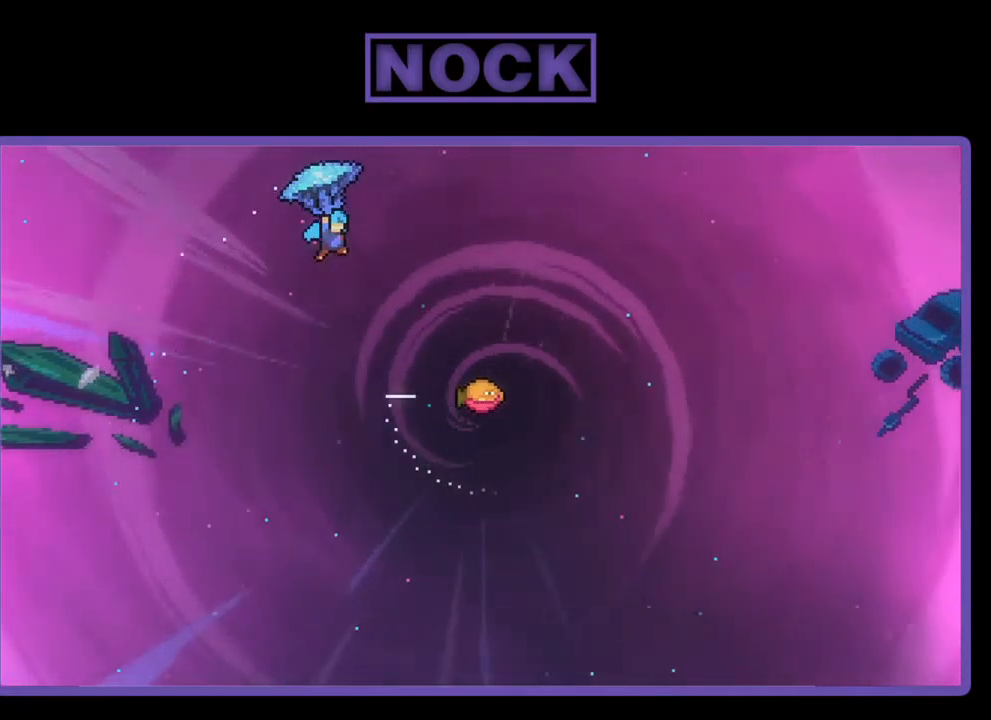
{"buttons": ["R2", "DPAD_RIGHT"], "left_stick": "center", "events": []}
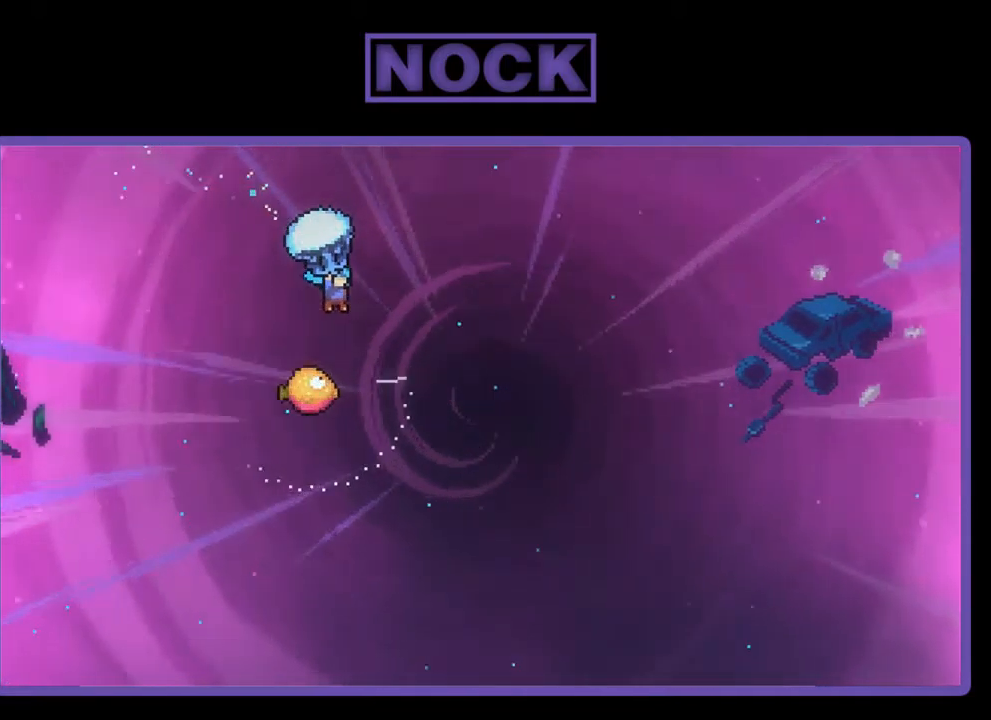
{"buttons": ["R2", "DPAD_LEFT"], "left_stick": "center", "events": [[17, "DPAD_RIGHT", "up"], [50, "DPAD_DOWN", "down"], [184, "DPAD_LEFT", "down"], [350, "DPAD_DOWN", "up"]]}
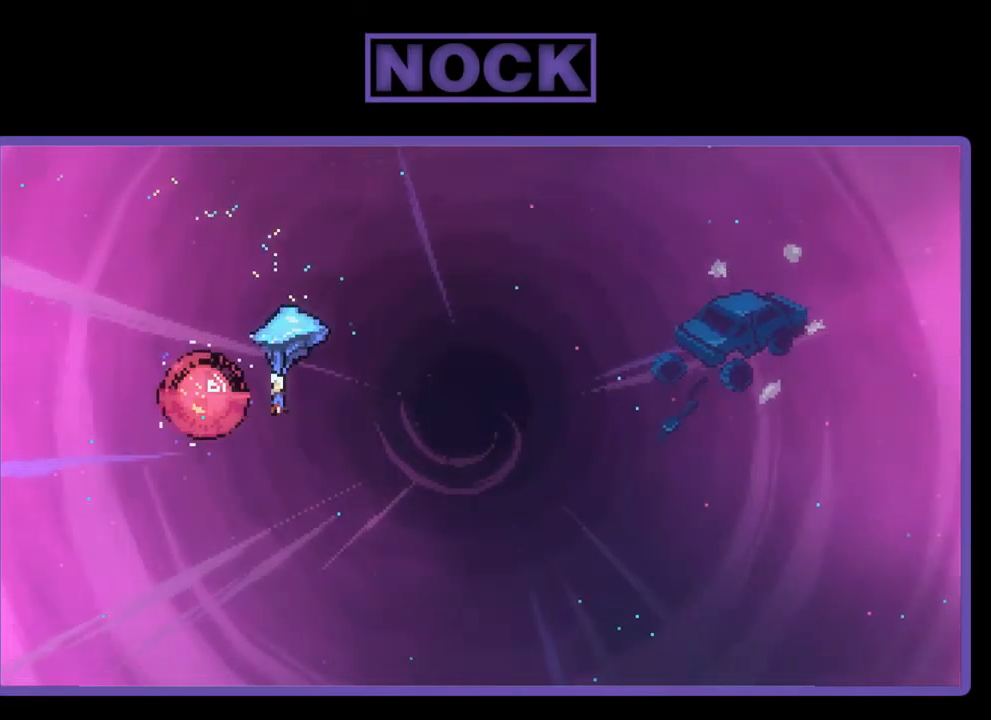
{"buttons": ["R2", "DPAD_UP", "DPAD_RIGHT"], "left_stick": "center", "events": [[17, "DPAD_LEFT", "up"], [17, "DPAD_UP", "down"], [50, "DPAD_RIGHT", "down"], [50, "DPAD_UP", "up"], [150, "DPAD_UP", "down"]]}
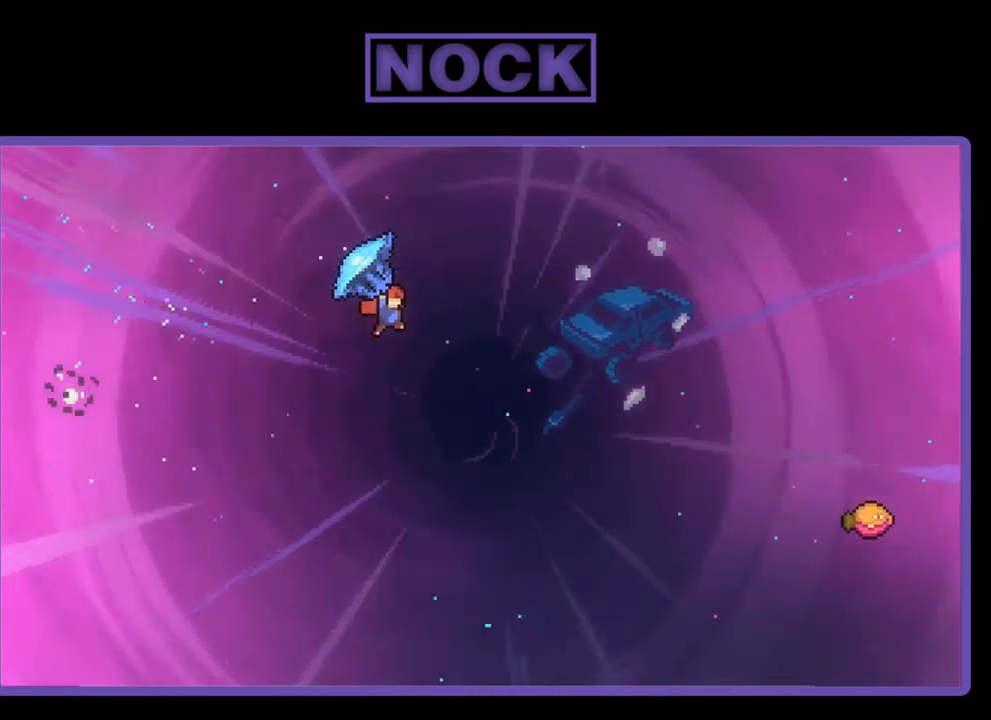
{"buttons": ["CIRCLE", "R2", "DPAD_UP", "DPAD_RIGHT"], "left_stick": "center", "events": [[317, "R2", "up"], [417, "CIRCLE", "down"], [417, "R2", "down"]]}
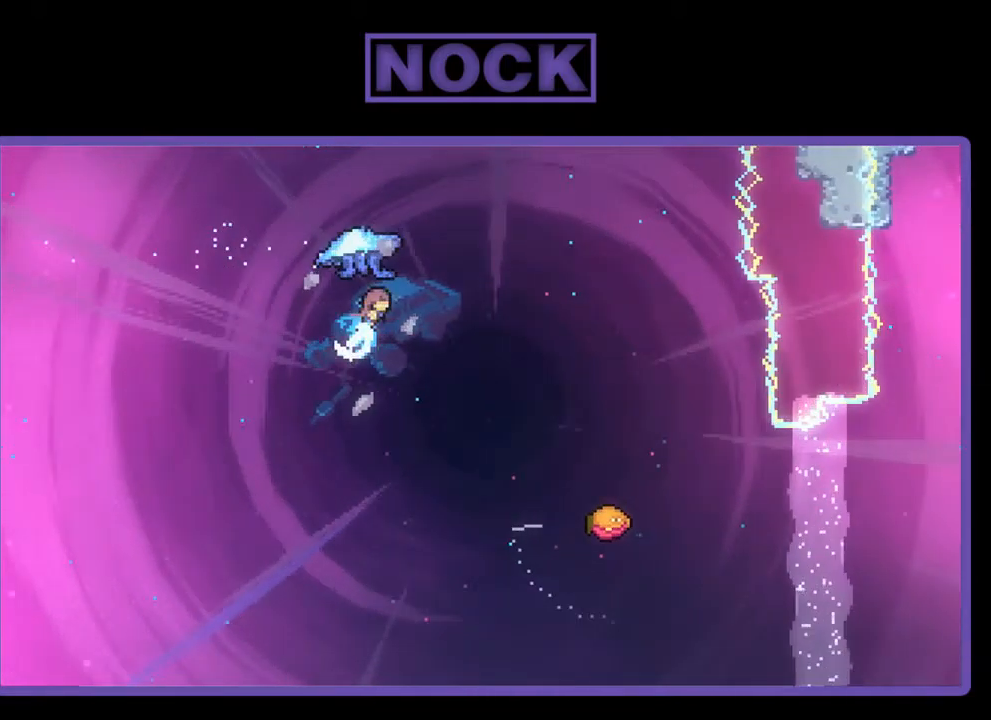
{"buttons": ["R2", "DPAD_DOWN", "DPAD_RIGHT"], "left_stick": "center", "events": [[284, "DPAD_UP", "up"], [350, "CIRCLE", "up"], [484, "DPAD_DOWN", "down"]]}
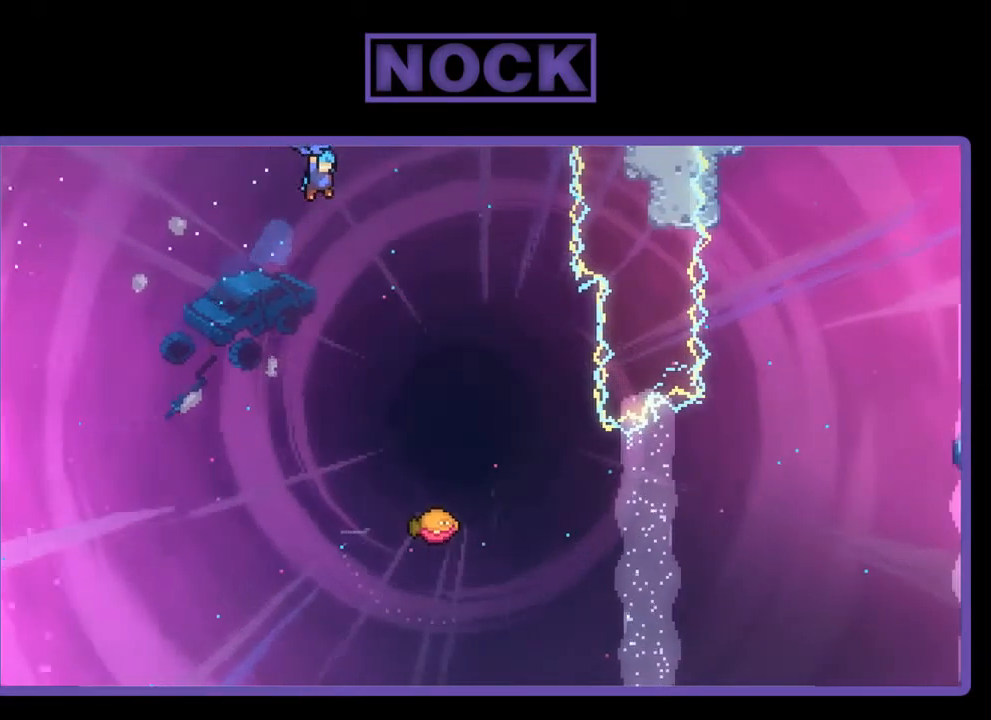
{"buttons": ["R2", "DPAD_DOWN"], "left_stick": "center", "events": [[17, "DPAD_RIGHT", "up"]]}
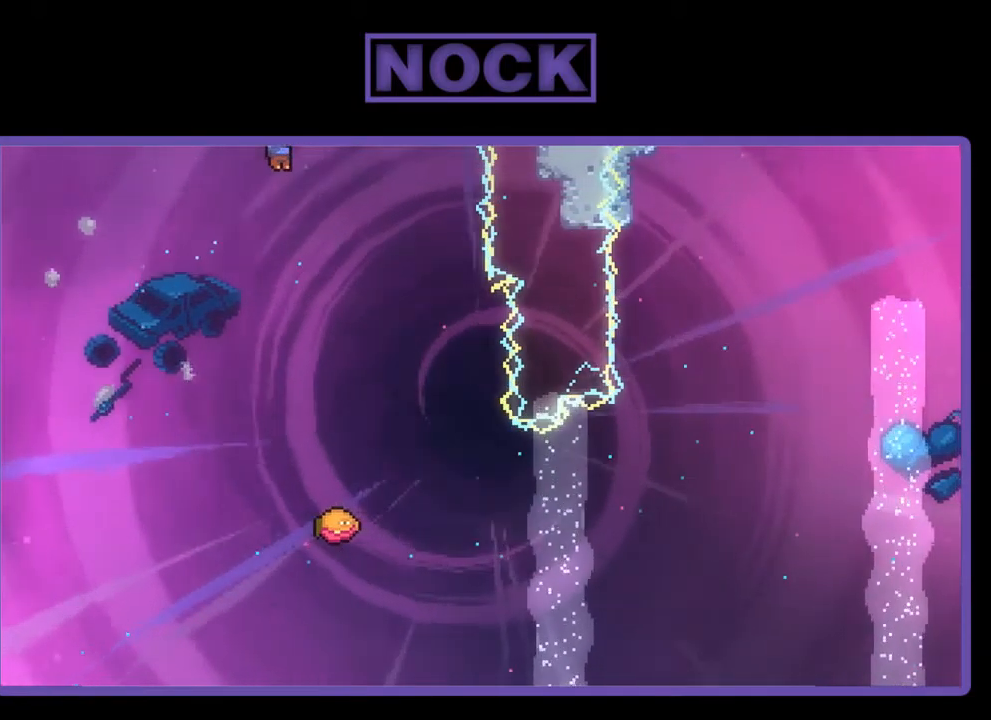
{"buttons": ["R2"], "left_stick": "center", "events": [[150, "DPAD_RIGHT", "down"], [383, "DPAD_DOWN", "up"], [450, "DPAD_RIGHT", "up"]]}
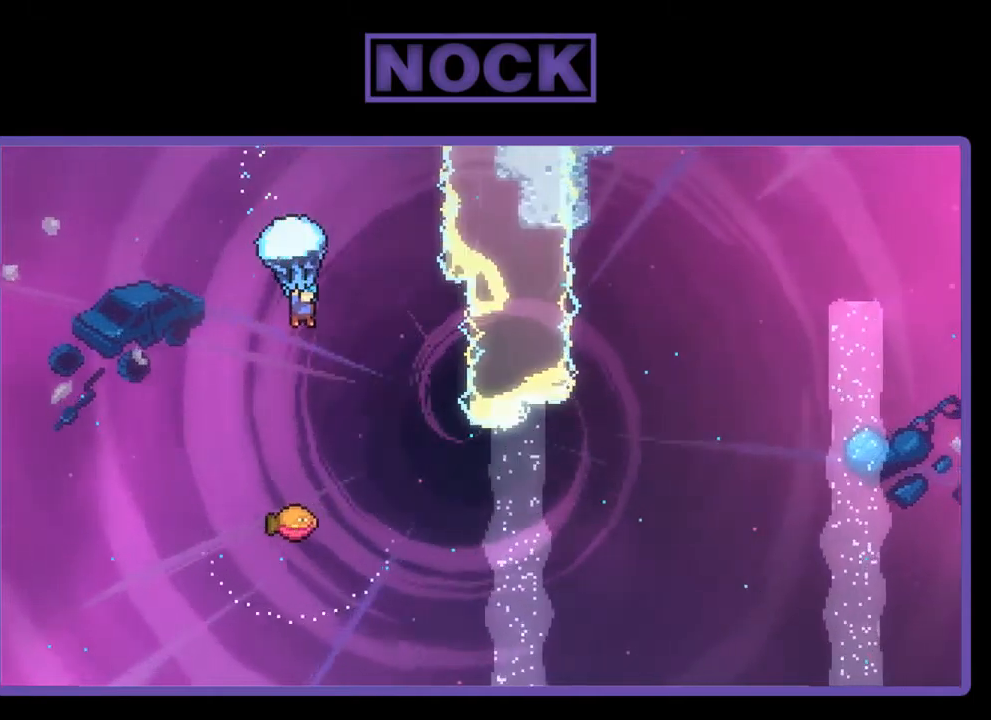
{"buttons": [], "left_stick": "center", "events": [[67, "DPAD_RIGHT", "down"], [367, "DPAD_RIGHT", "up"], [434, "R2", "up"]]}
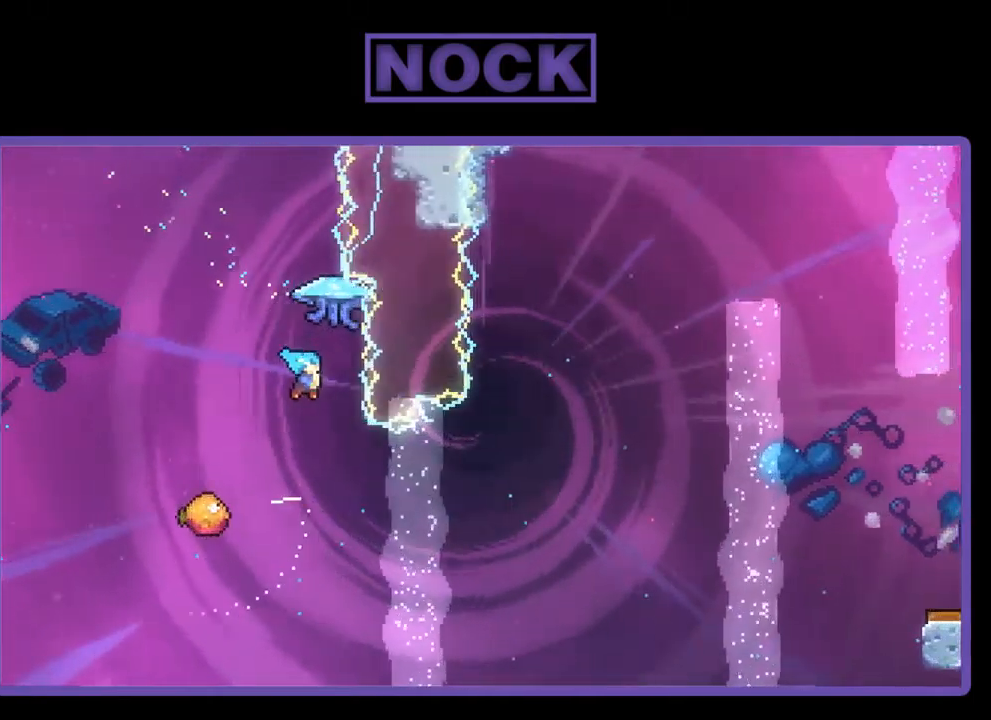
{"buttons": ["R2", "DPAD_LEFT"], "left_stick": "center", "events": [[234, "DPAD_LEFT", "down"], [367, "R2", "down"]]}
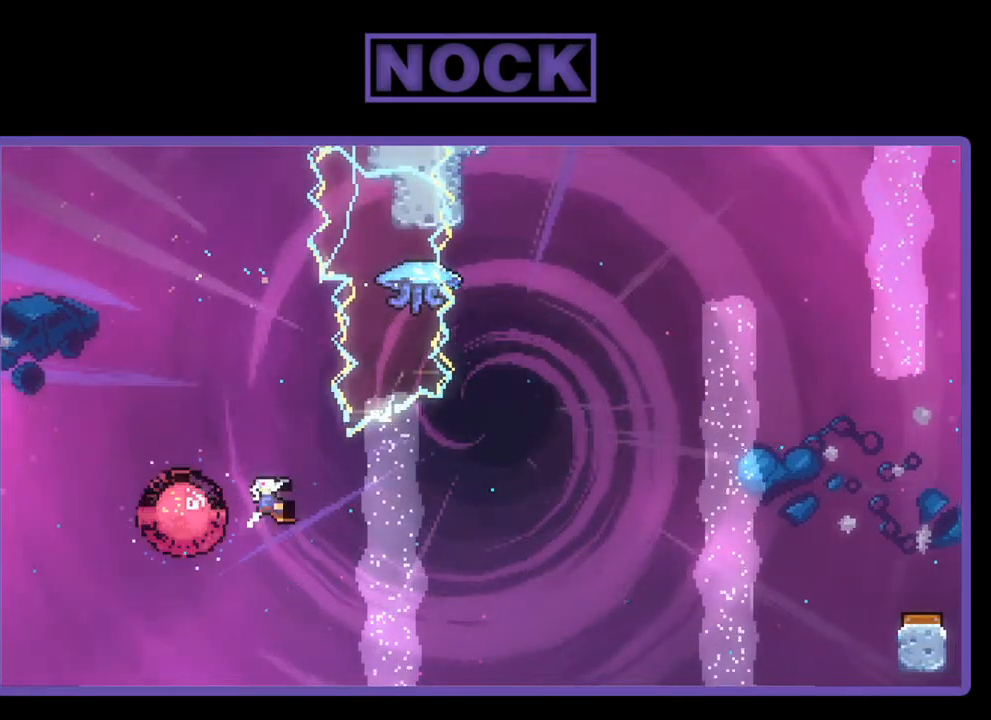
{"buttons": ["R2", "DPAD_UP"], "left_stick": "center", "events": [[34, "DPAD_LEFT", "up"], [34, "DPAD_UP", "down"], [67, "DPAD_RIGHT", "down"], [67, "DPAD_UP", "up"], [334, "DPAD_RIGHT", "up"], [334, "DPAD_UP", "down"], [367, "CIRCLE", "down"], [500, "CIRCLE", "up"]]}
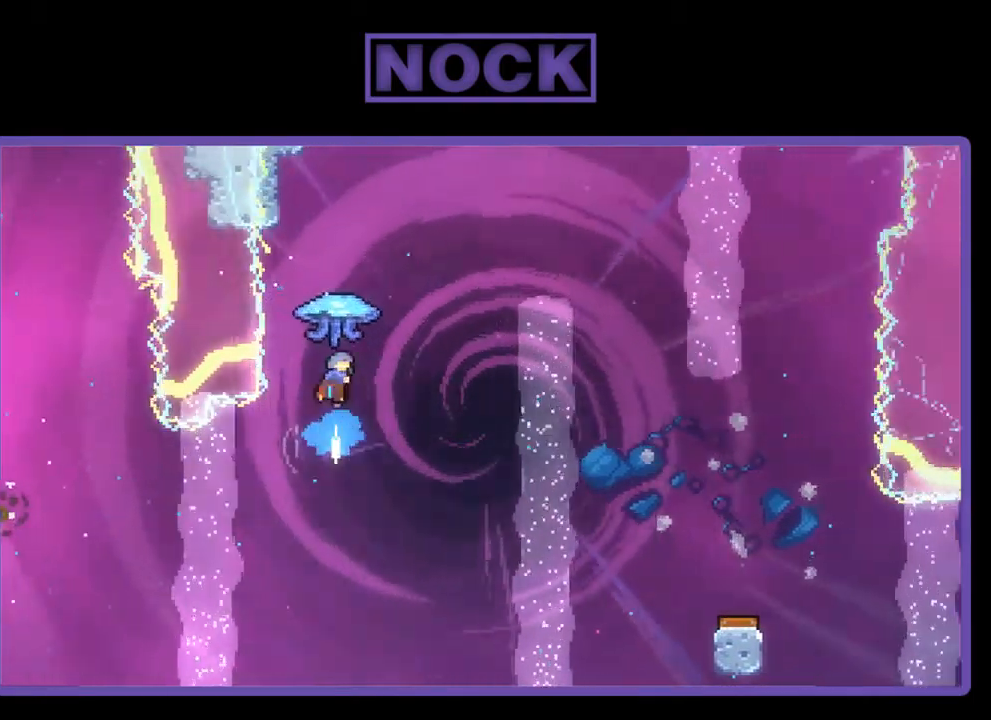
{"buttons": ["R2", "DPAD_RIGHT"], "left_stick": "center", "events": [[34, "DPAD_RIGHT", "down"], [100, "DPAD_UP", "up"]]}
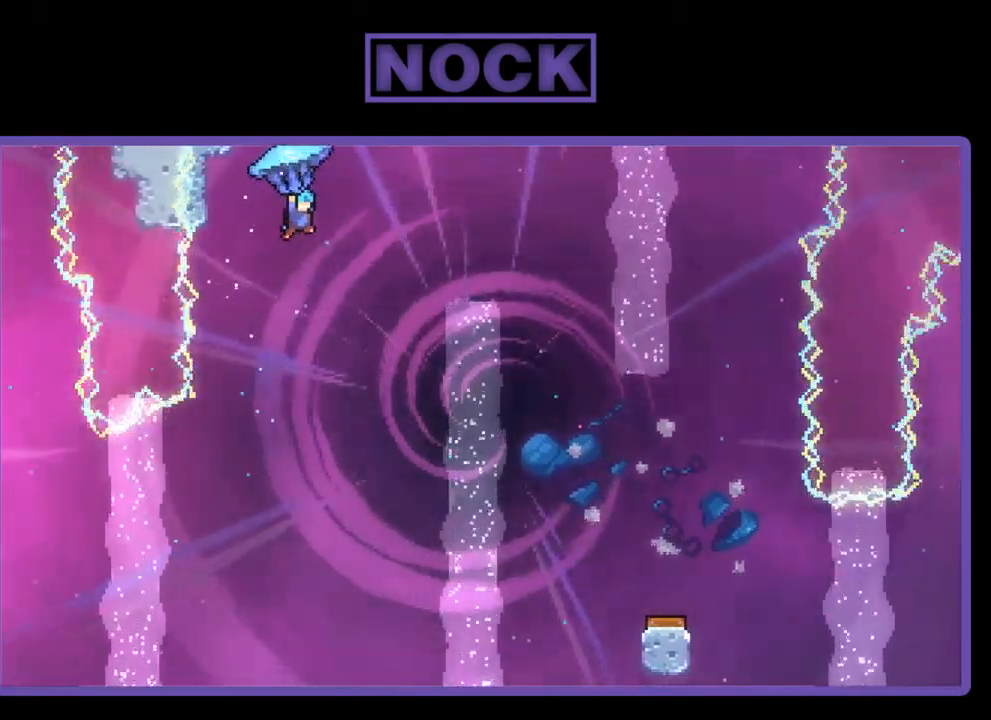
{"buttons": ["R2", "DPAD_DOWN", "DPAD_RIGHT"], "left_stick": "center", "events": [[400, "DPAD_DOWN", "down"]]}
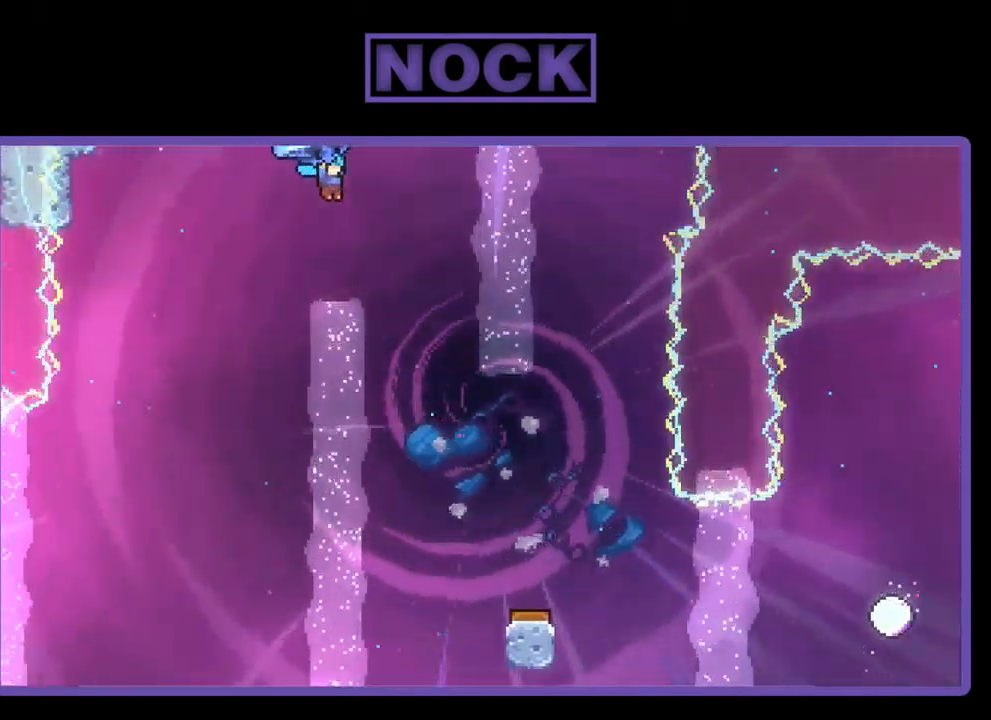
{"buttons": ["R2", "DPAD_DOWN"], "left_stick": "center", "events": [[67, "DPAD_RIGHT", "up"]]}
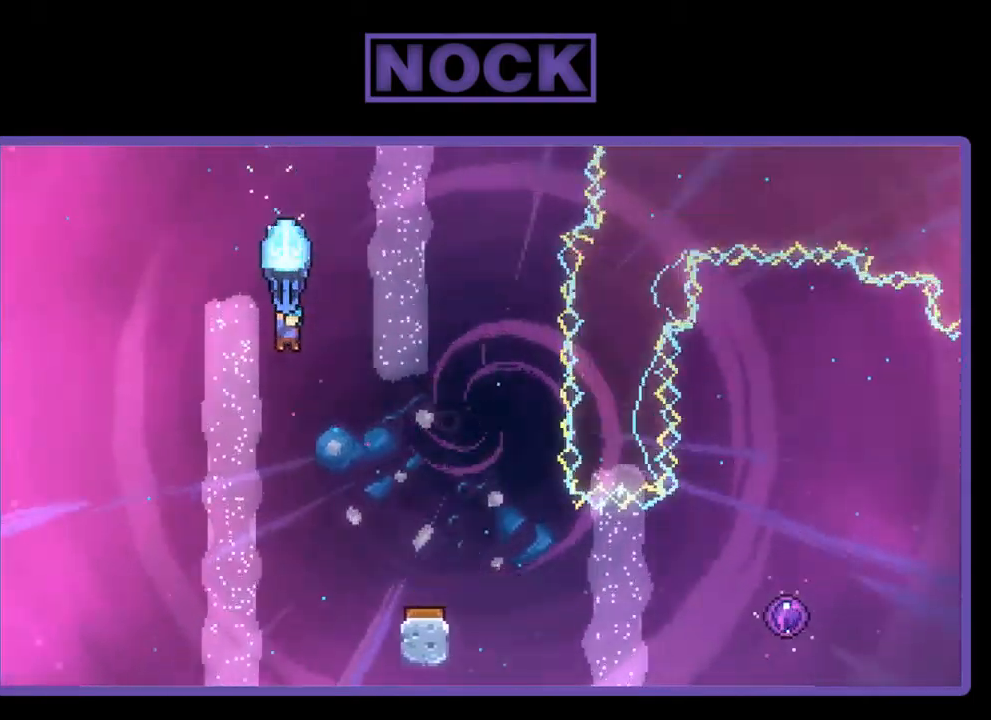
{"buttons": ["R2"], "left_stick": "center", "events": [[34, "DPAD_RIGHT", "down"], [400, "DPAD_DOWN", "up"], [434, "DPAD_RIGHT", "up"]]}
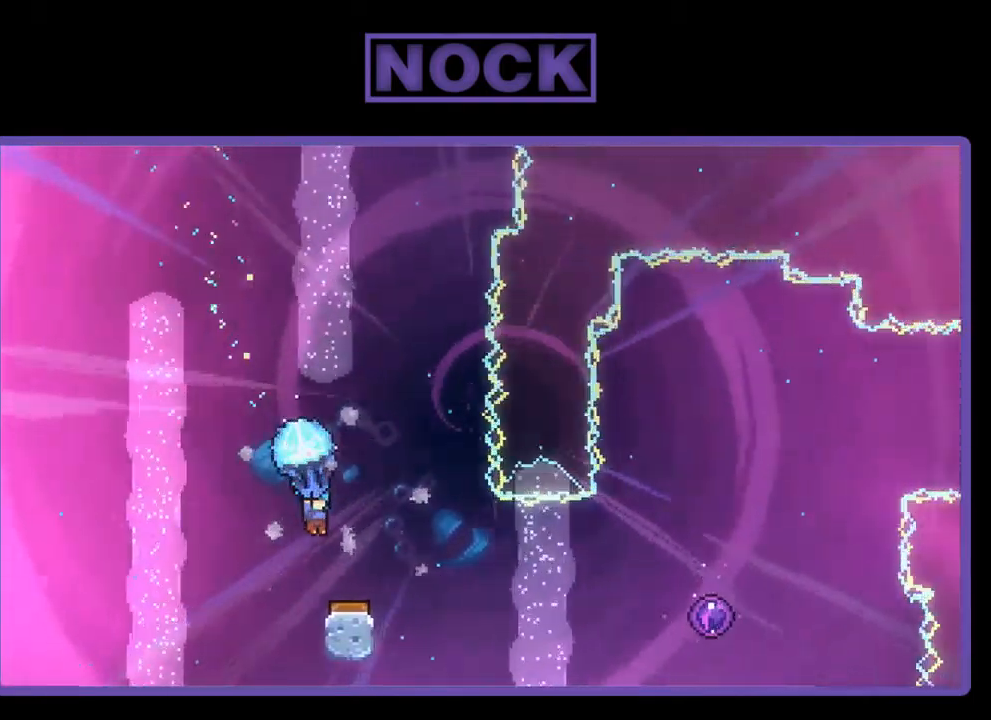
{"buttons": ["R2", "DPAD_RIGHT"], "left_stick": "center", "events": [[367, "DPAD_RIGHT", "down"]]}
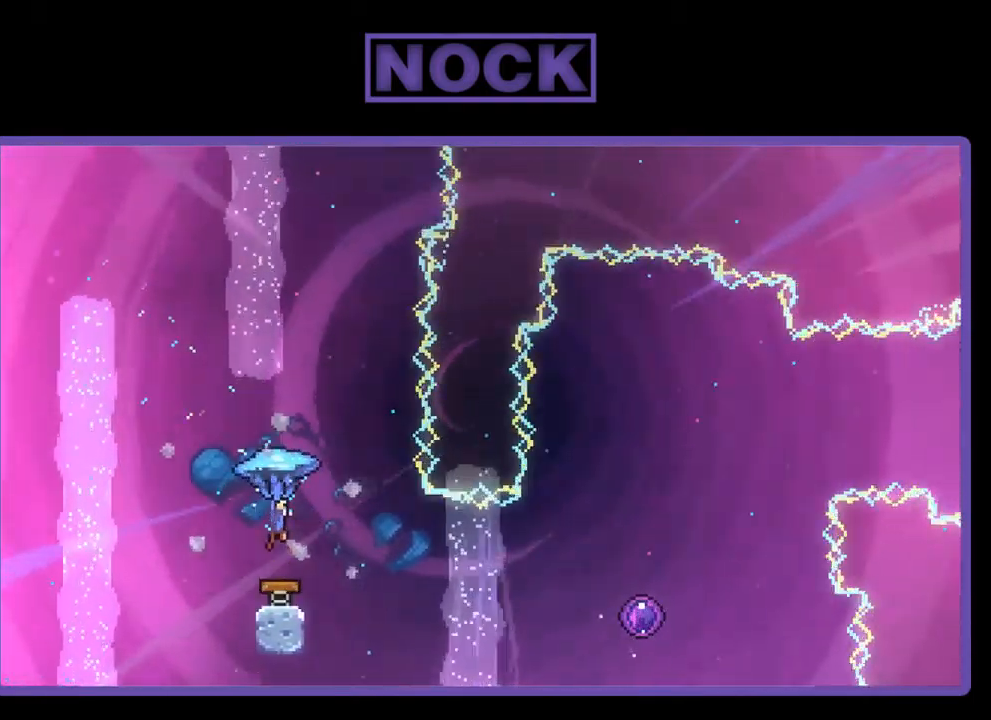
{"buttons": [], "left_stick": "center", "events": [[334, "DPAD_RIGHT", "up"], [434, "R2", "up"]]}
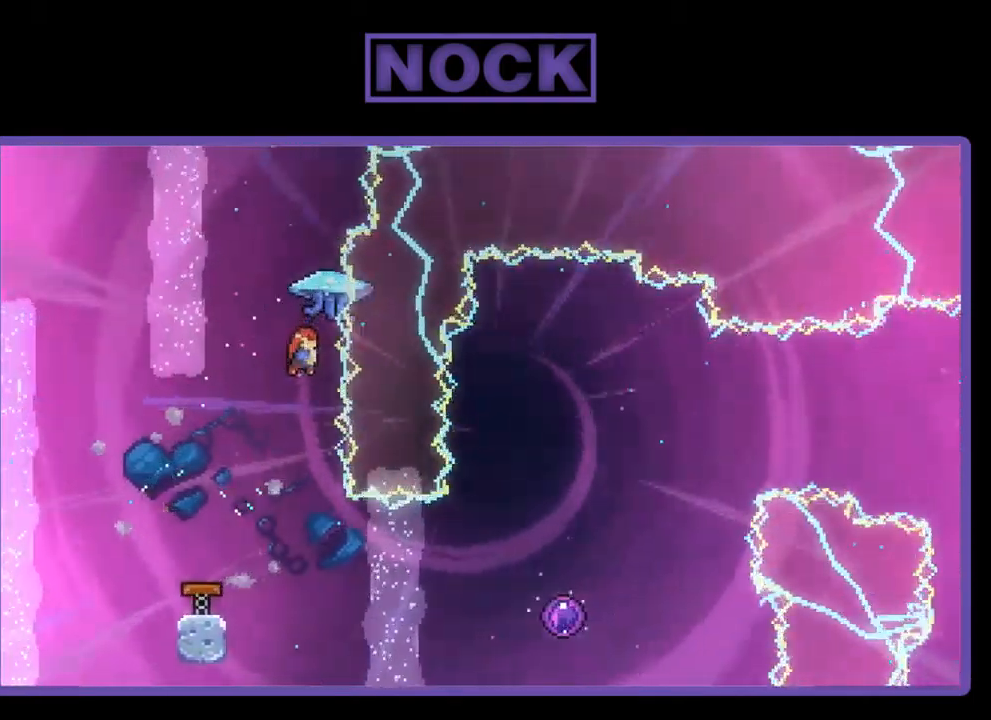
{"buttons": ["R2", "DPAD_RIGHT"], "left_stick": "center", "events": [[67, "R2", "down"], [367, "DPAD_RIGHT", "down"]]}
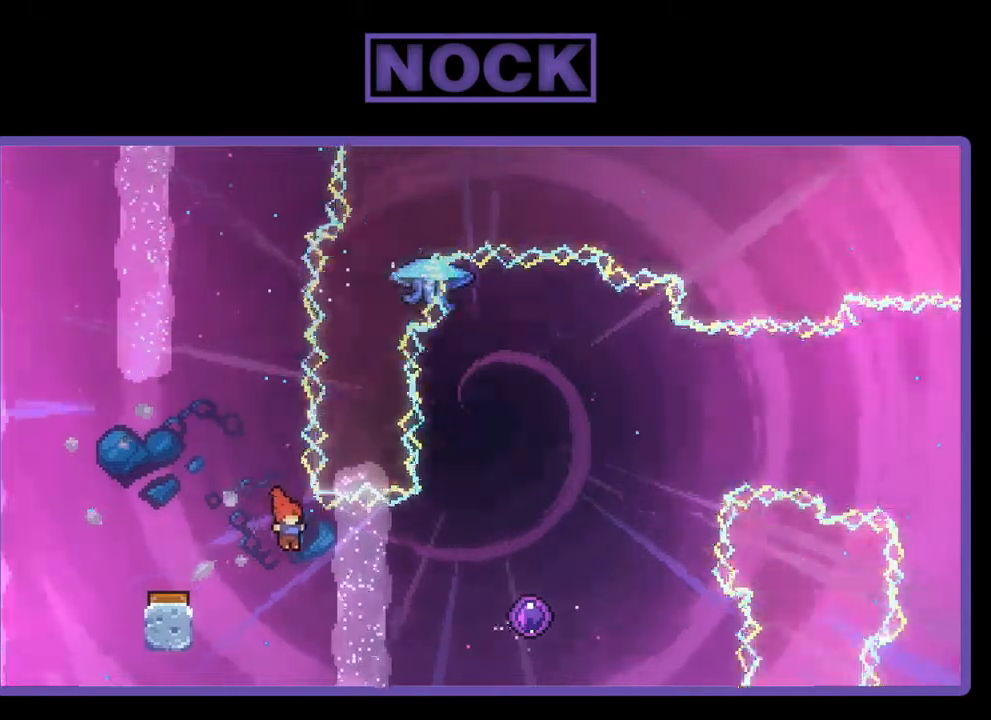
{"buttons": ["R2", "DPAD_RIGHT"], "left_stick": "center", "events": [[150, "CIRCLE", "down"], [350, "CIRCLE", "up"]]}
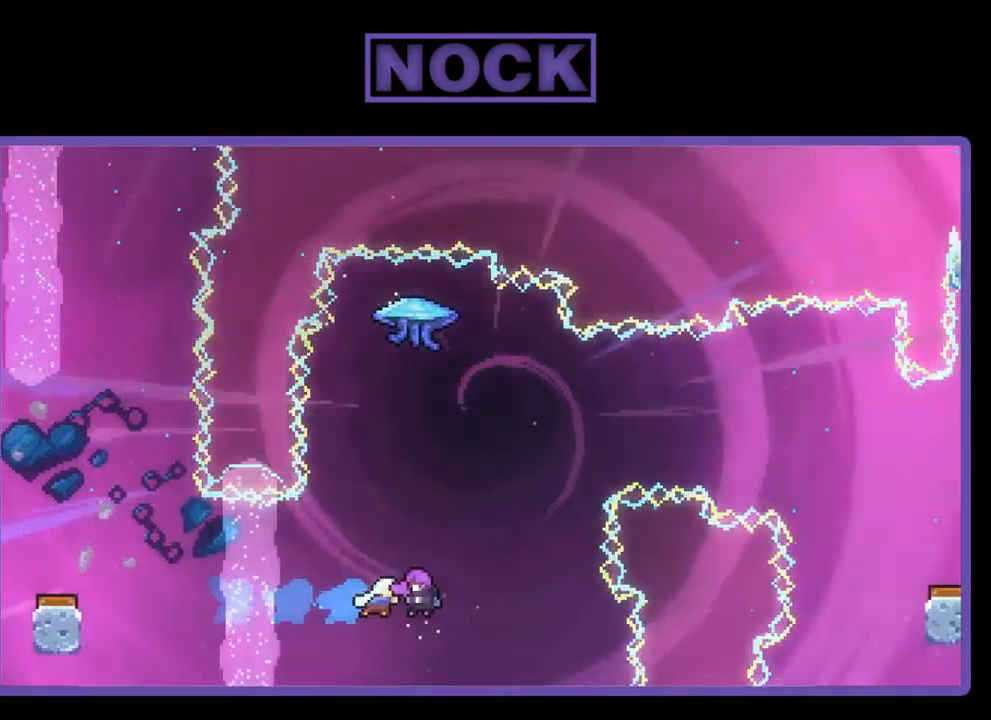
{"buttons": [], "left_stick": "center", "events": [[117, "DPAD_RIGHT", "up"], [117, "R2", "up"]]}
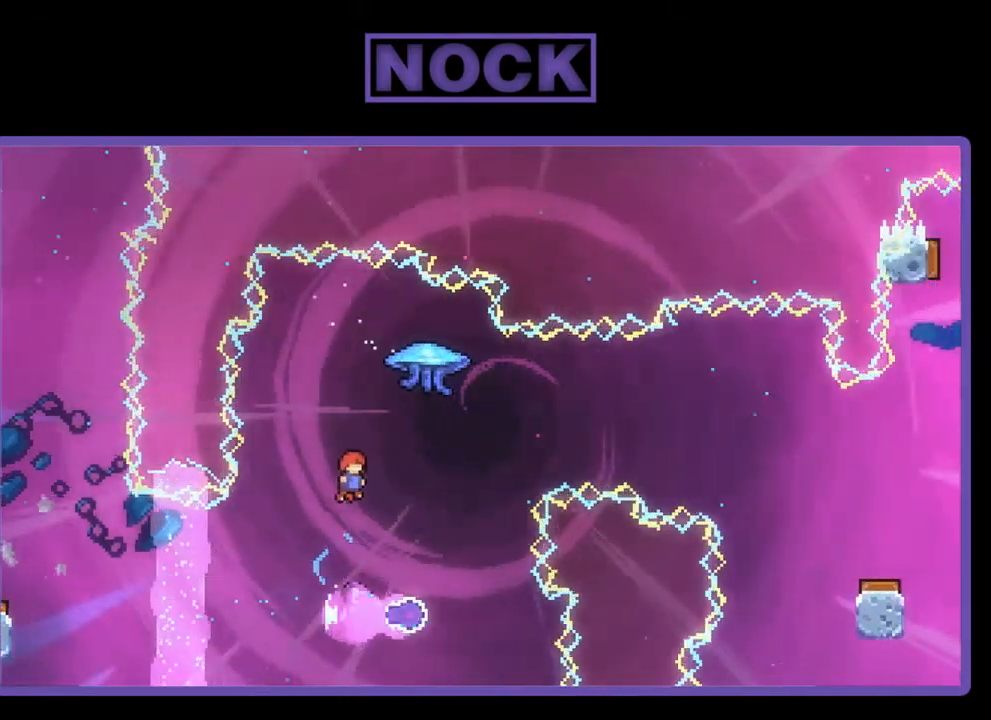
{"buttons": ["R2"], "left_stick": "center", "events": [[217, "R2", "down"]]}
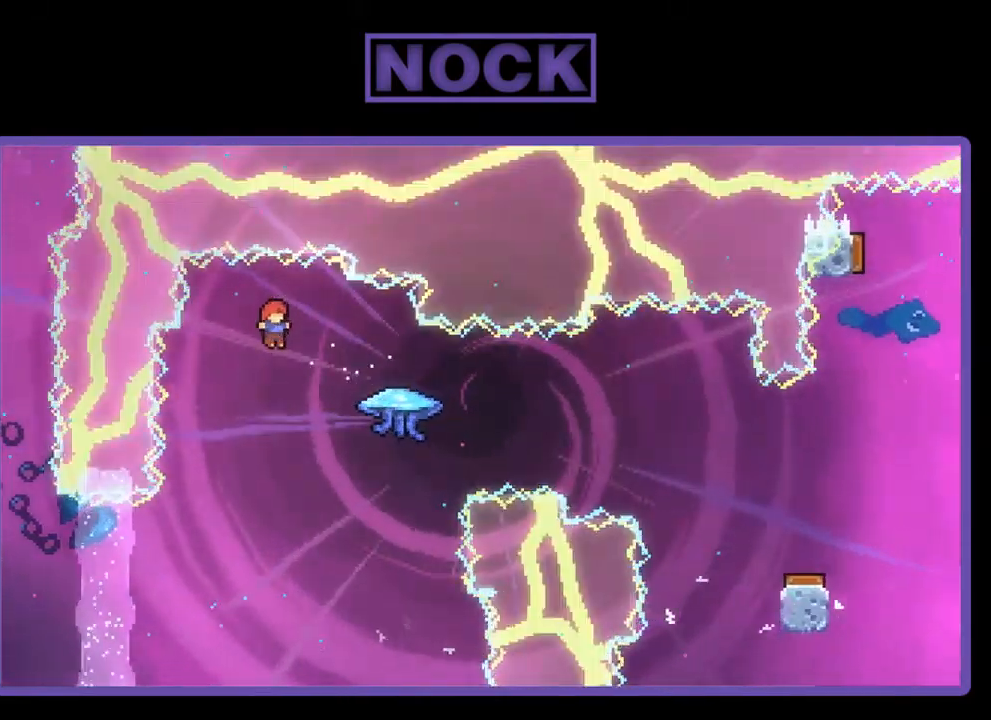
{"buttons": ["R2", "DPAD_RIGHT"], "left_stick": "center", "events": [[83, "DPAD_RIGHT", "down"], [250, "CIRCLE", "down"], [483, "CIRCLE", "up"]]}
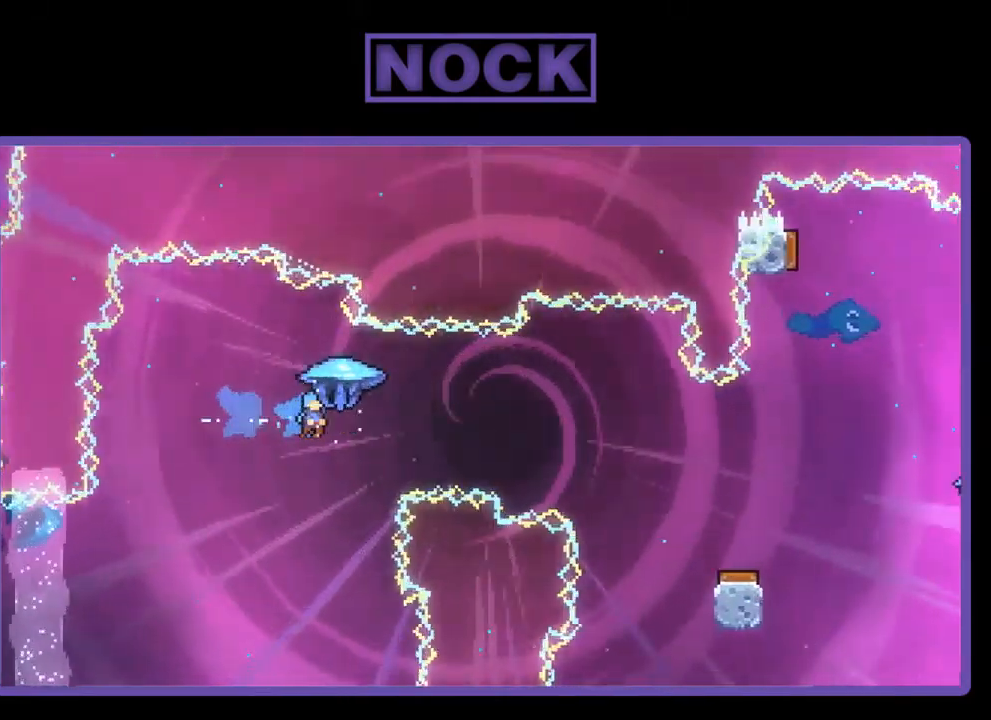
{"buttons": ["R2", "DPAD_RIGHT"], "left_stick": "center", "events": []}
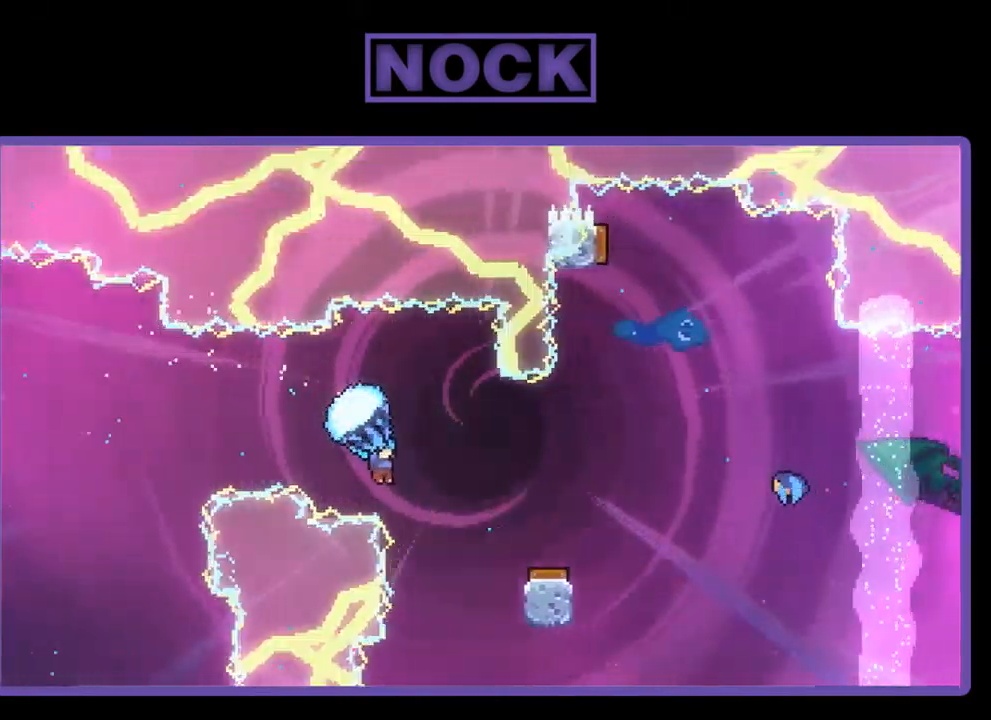
{"buttons": ["R2", "DPAD_LEFT"], "left_stick": "center", "events": [[183, "DPAD_RIGHT", "up"], [317, "DPAD_LEFT", "down"]]}
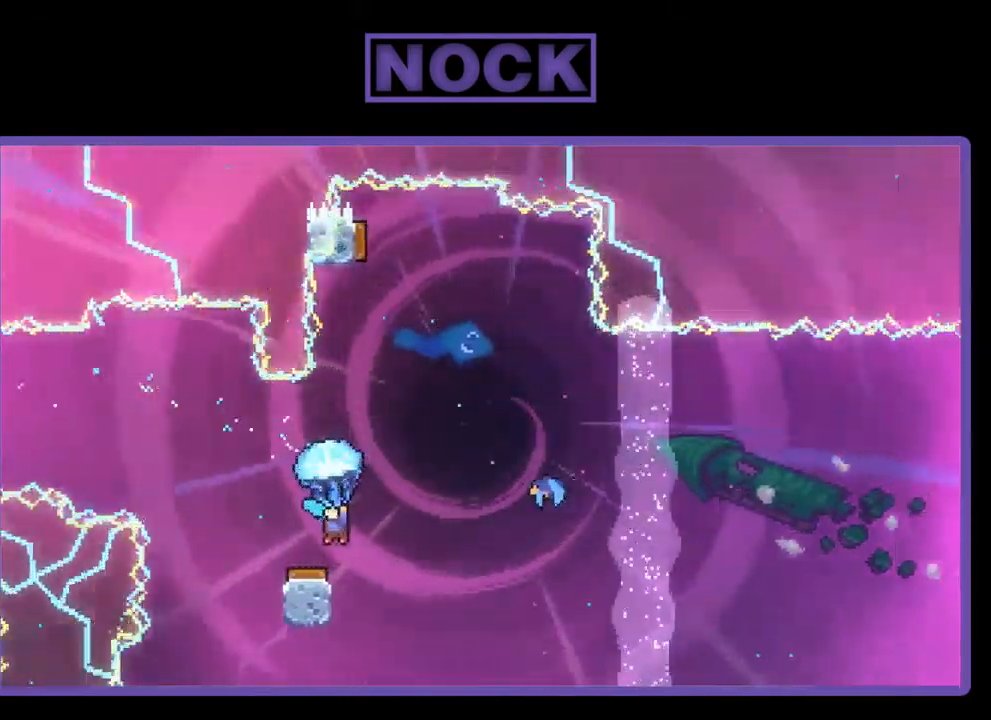
{"buttons": ["R2", "DPAD_RIGHT"], "left_stick": "center", "events": [[217, "DPAD_UP", "down"], [250, "DPAD_LEFT", "up"], [250, "DPAD_UP", "up"], [317, "DPAD_RIGHT", "down"]]}
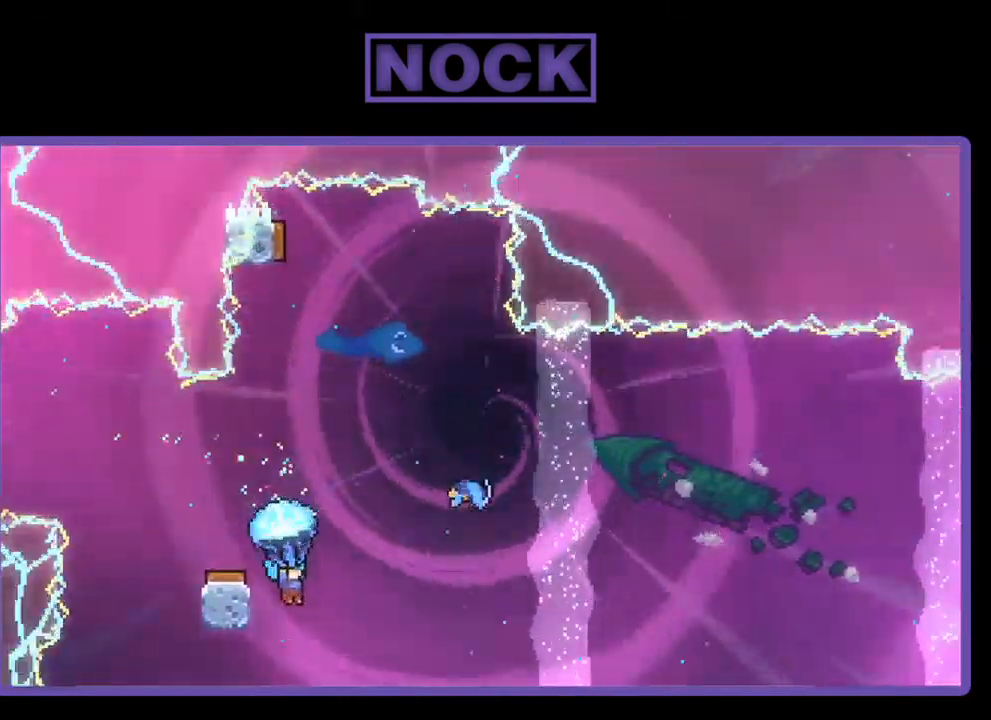
{"buttons": [], "left_stick": "center", "events": [[83, "DPAD_RIGHT", "up"], [83, "DPAD_UP", "down"], [117, "DPAD_LEFT", "down"], [350, "R2", "up"], [383, "DPAD_LEFT", "up"], [417, "DPAD_UP", "up"]]}
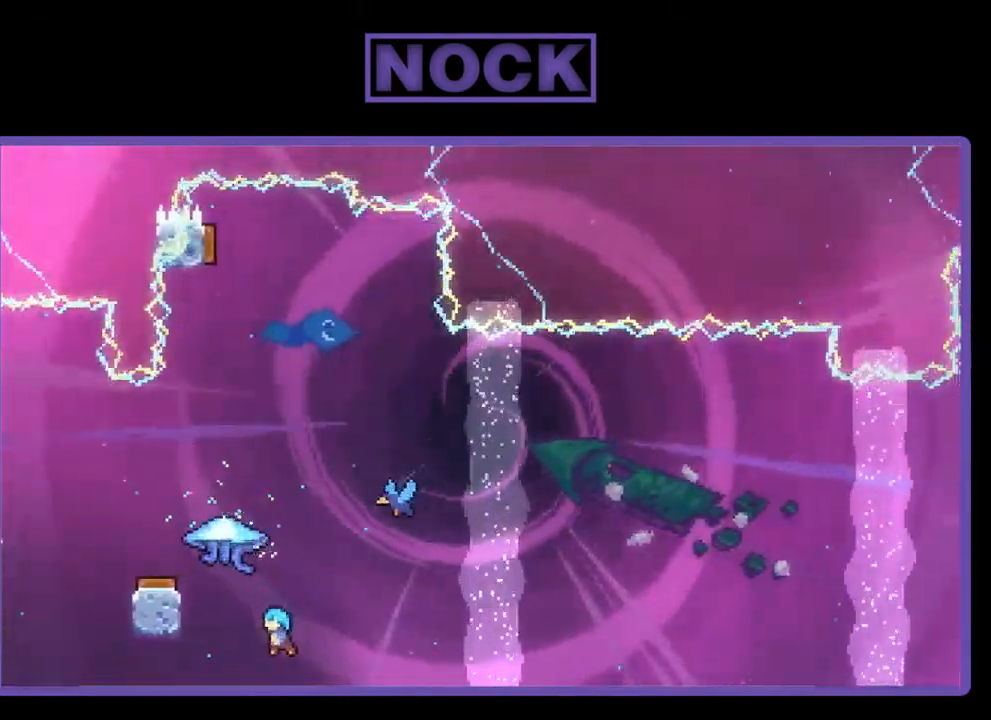
{"buttons": [], "left_stick": "center", "events": []}
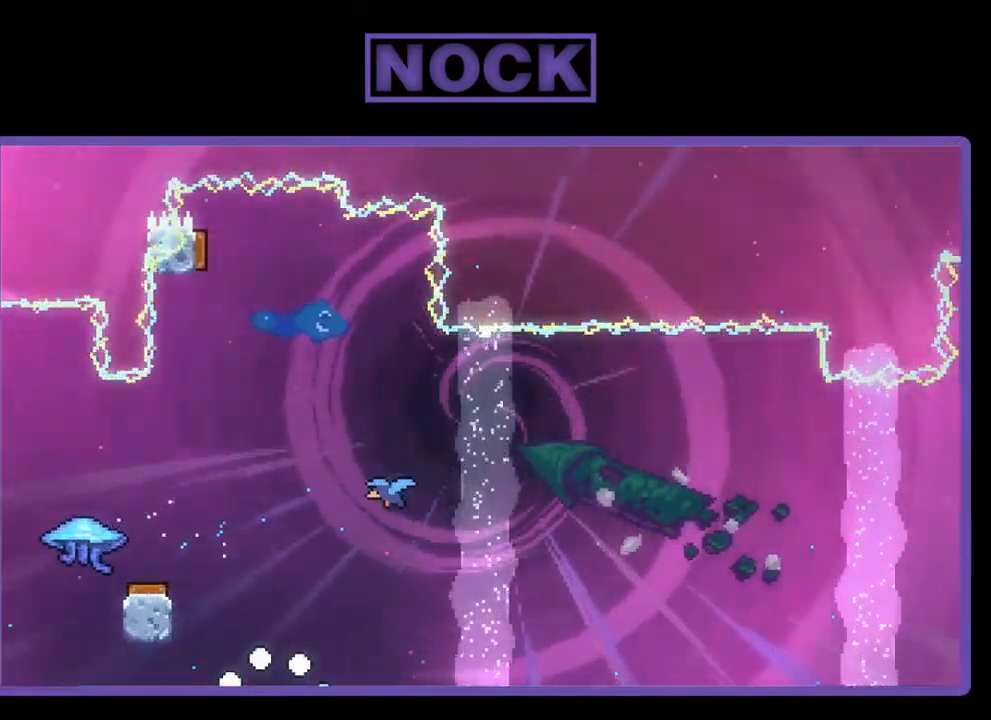
{"buttons": [], "left_stick": "center", "events": [[83, "R2", "down"], [383, "R2", "up"]]}
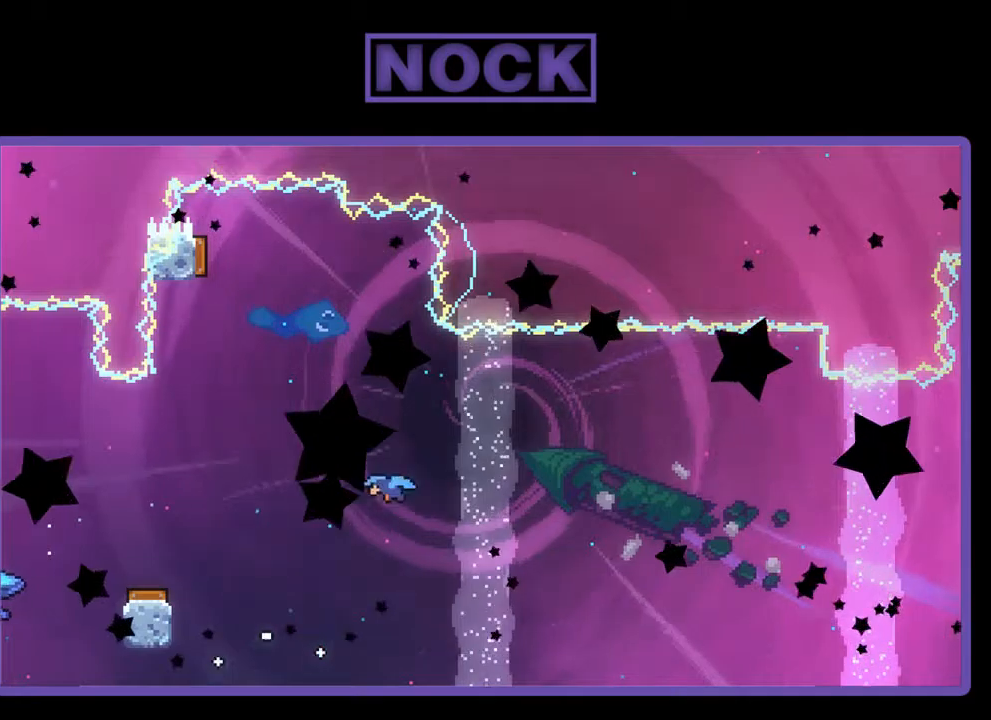
{"buttons": ["R2"], "left_stick": "center", "events": [[117, "R2", "down"]]}